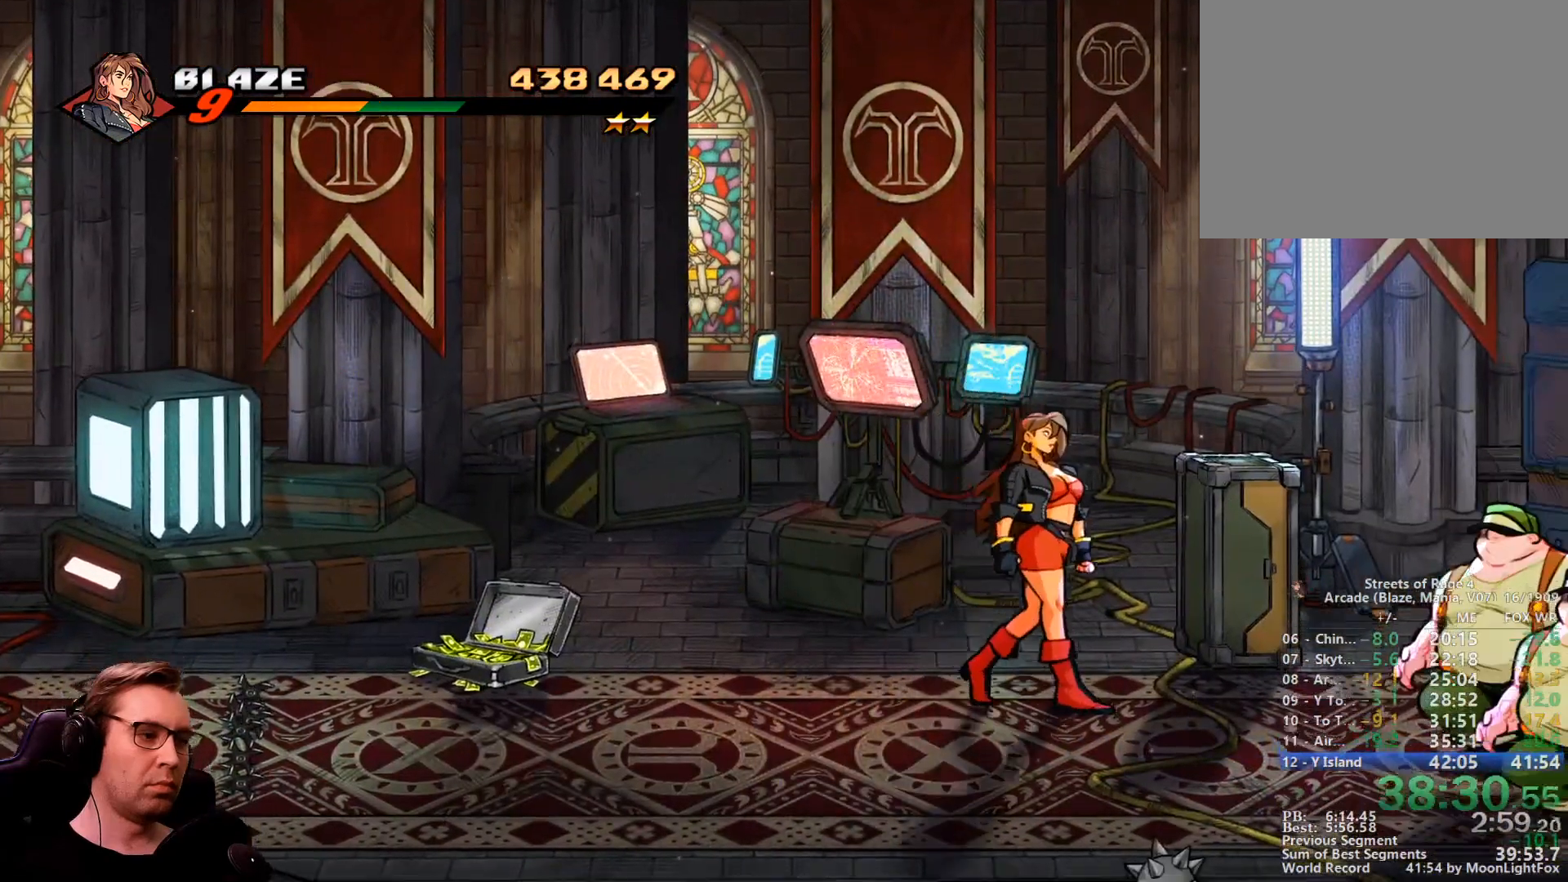
Gameplay with a controller; each line is a JSON object with the inputs held at the frame after it. "events" lists button and stick changes between this image and that frame as [ms after this image, input, new state], when the widget could be followed in between. Not read: L3 R3 other_buttons.
{"buttons": ["DPAD_RIGHT"], "events": [[501, "DPAD_DOWN", "up"]]}
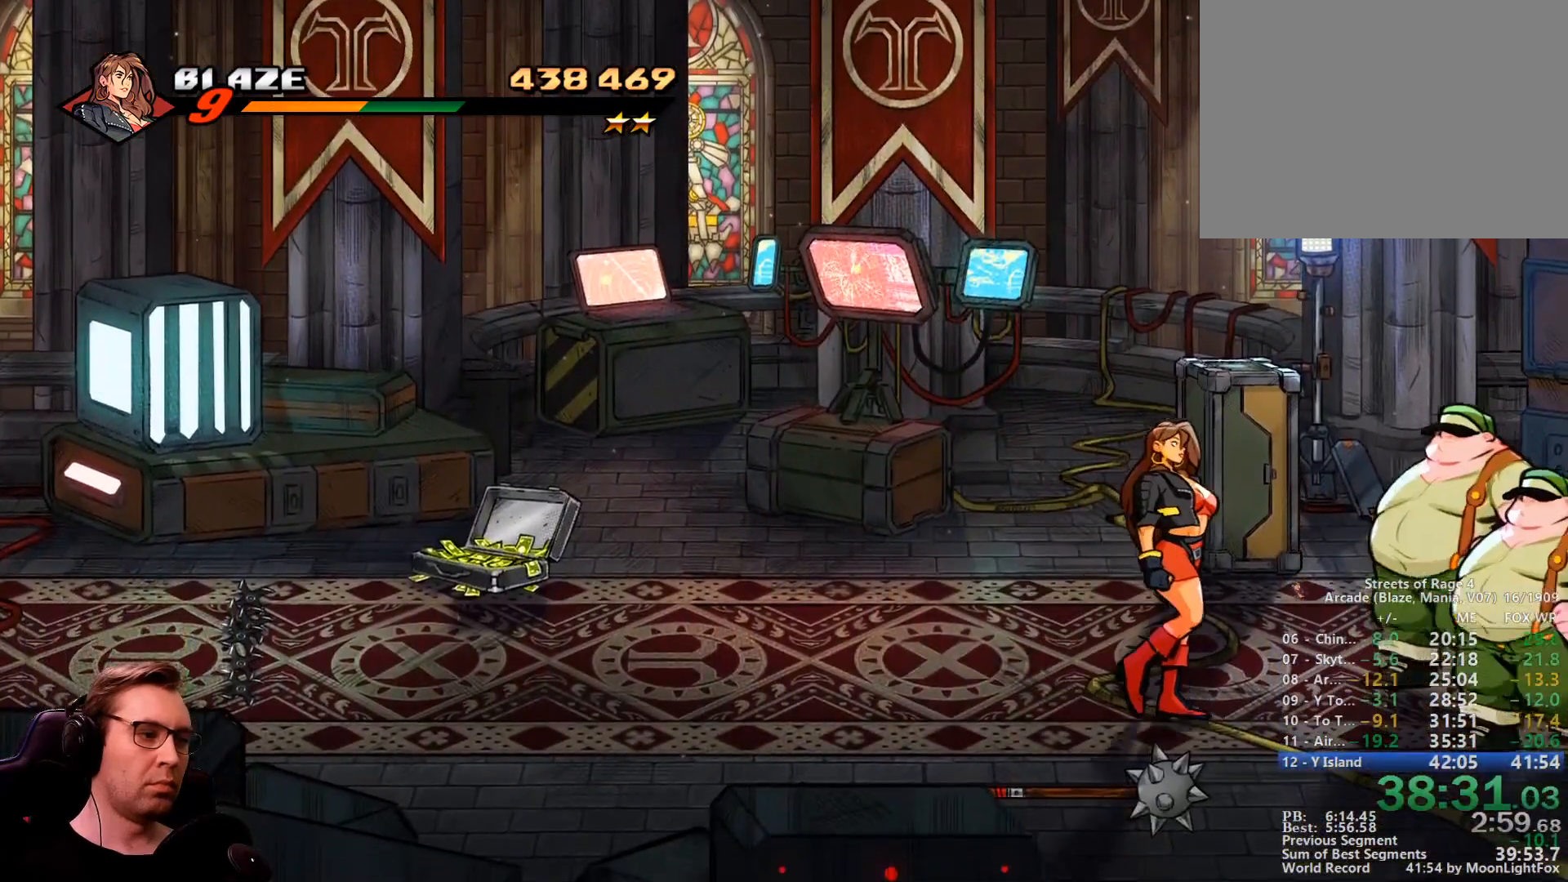
{"buttons": []}
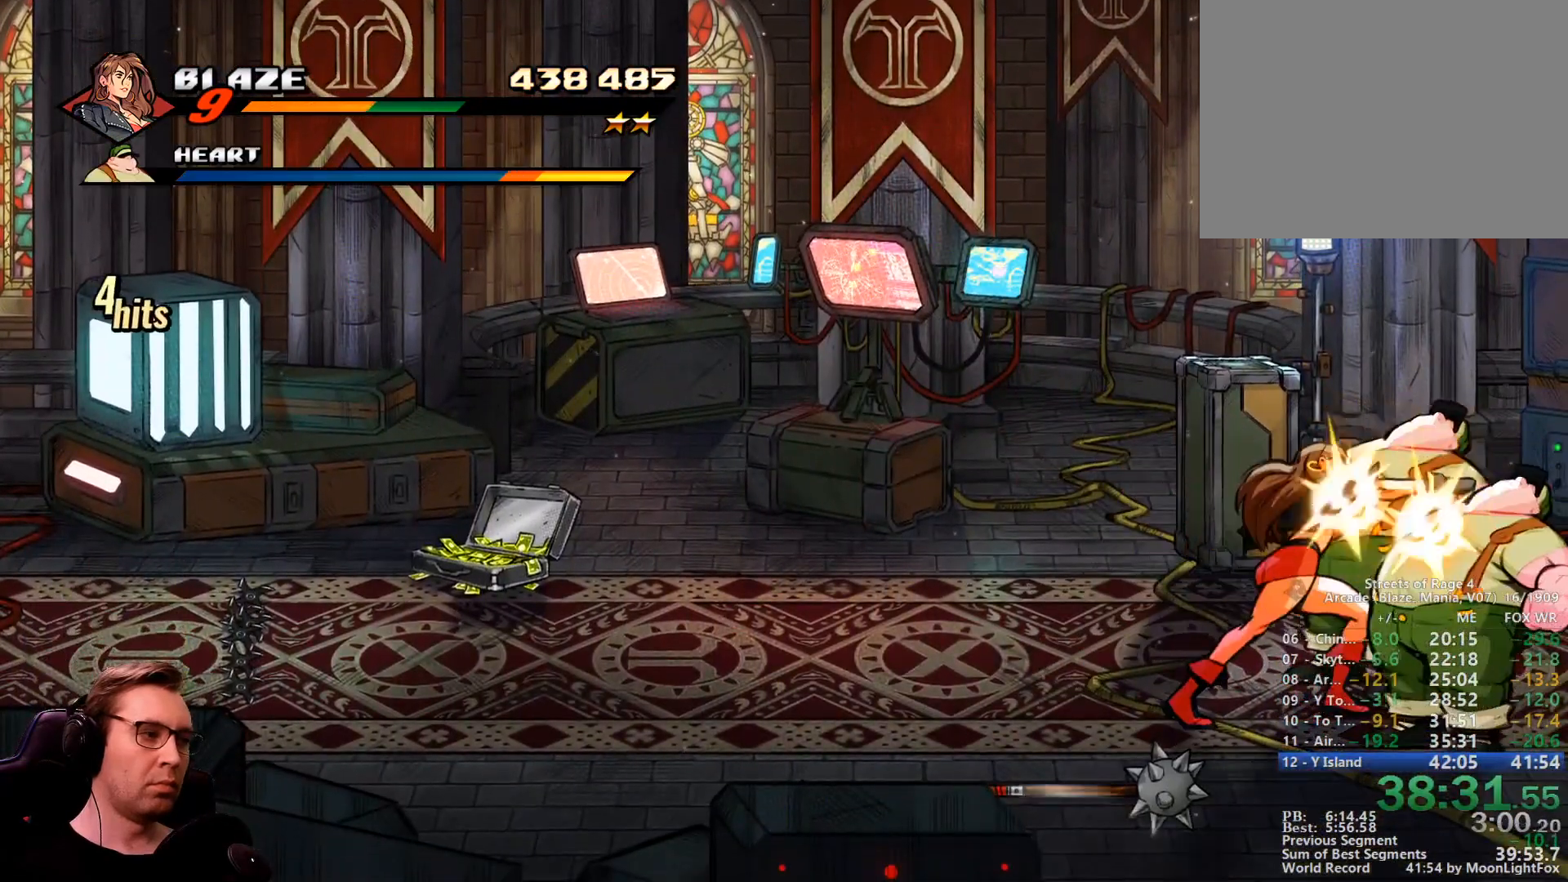
{"buttons": [], "events": [[17, "SQUARE", "down"], [201, "SQUARE", "up"]]}
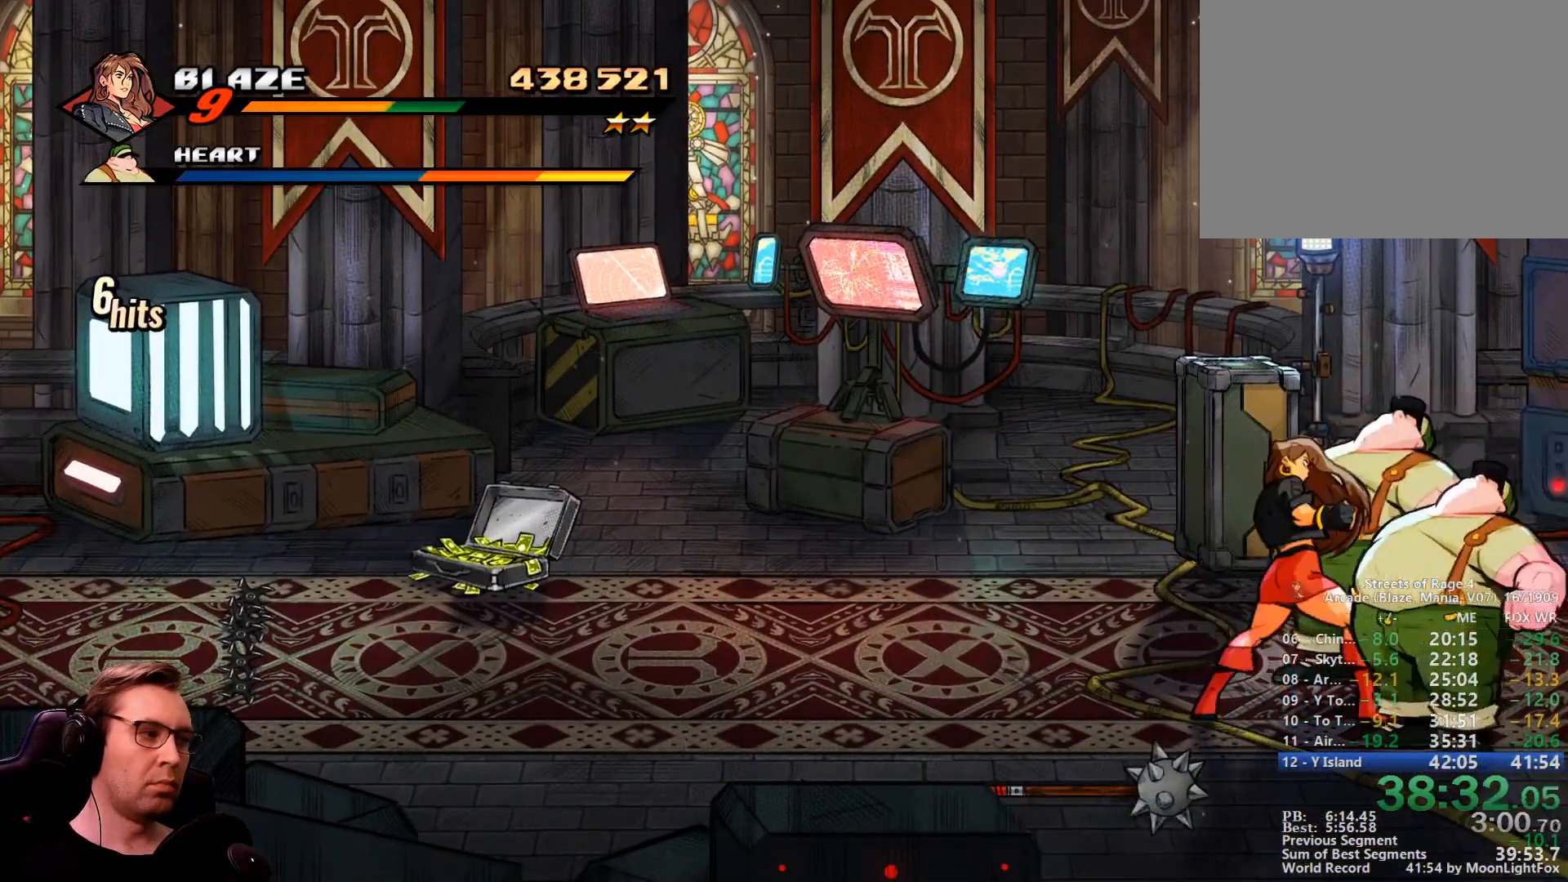
{"buttons": [], "events": [[267, "SQUARE", "down"], [317, "SQUARE", "up"], [417, "SQUARE", "down"], [450, "SQUARE", "up"]]}
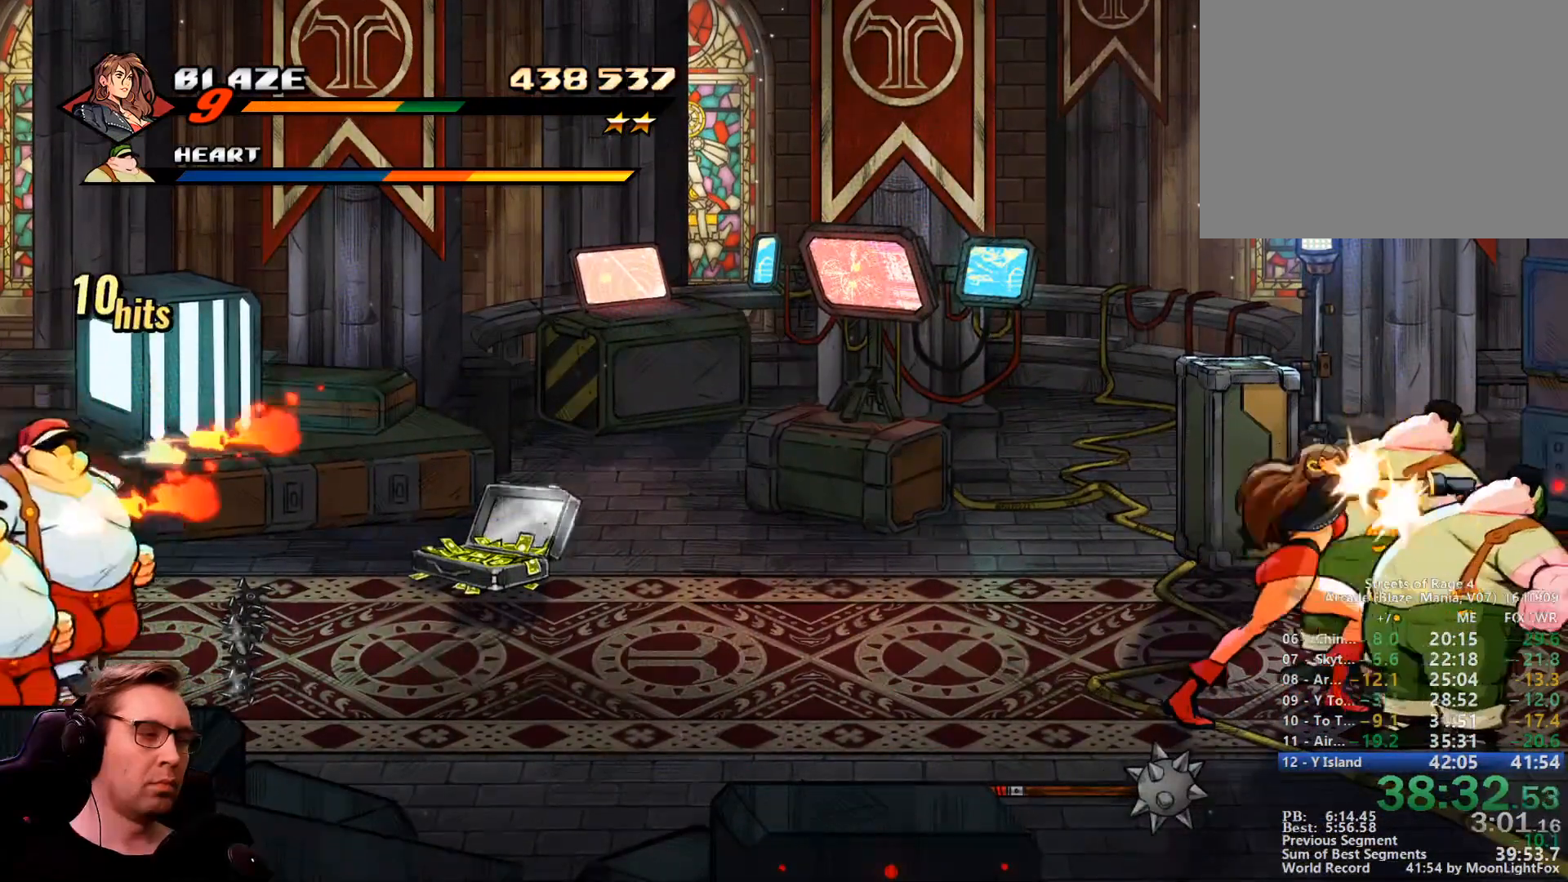
{"buttons": [], "events": [[51, "SQUARE", "down"], [134, "SQUARE", "up"], [184, "SQUARE", "down"], [284, "SQUARE", "up"], [384, "SQUARE", "down"], [468, "SQUARE", "up"]]}
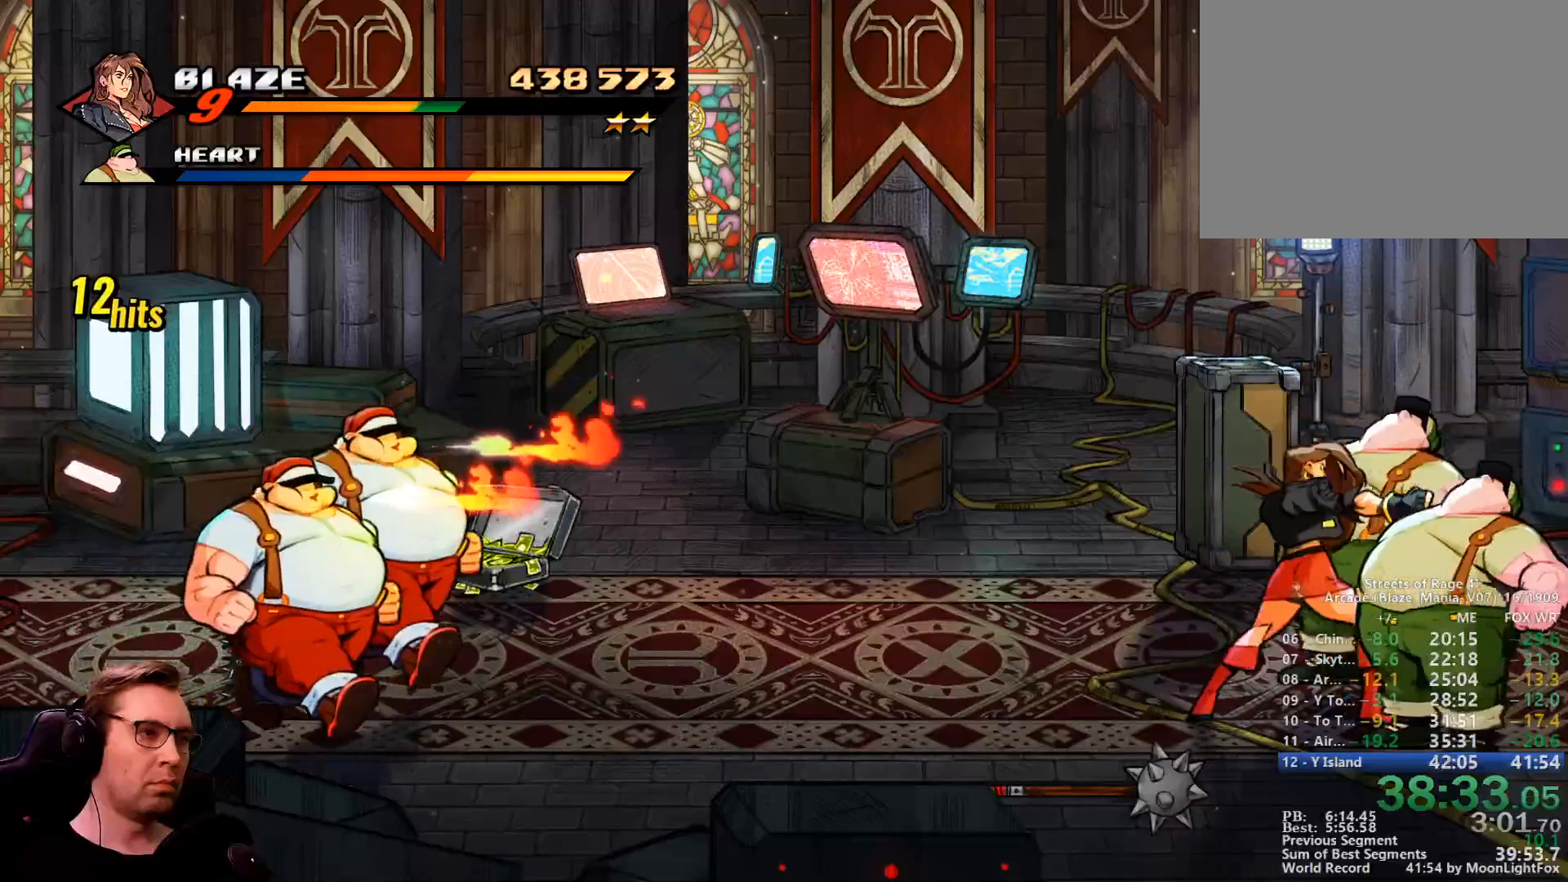
{"buttons": ["SQUARE"], "events": [[17, "SQUARE", "down"]]}
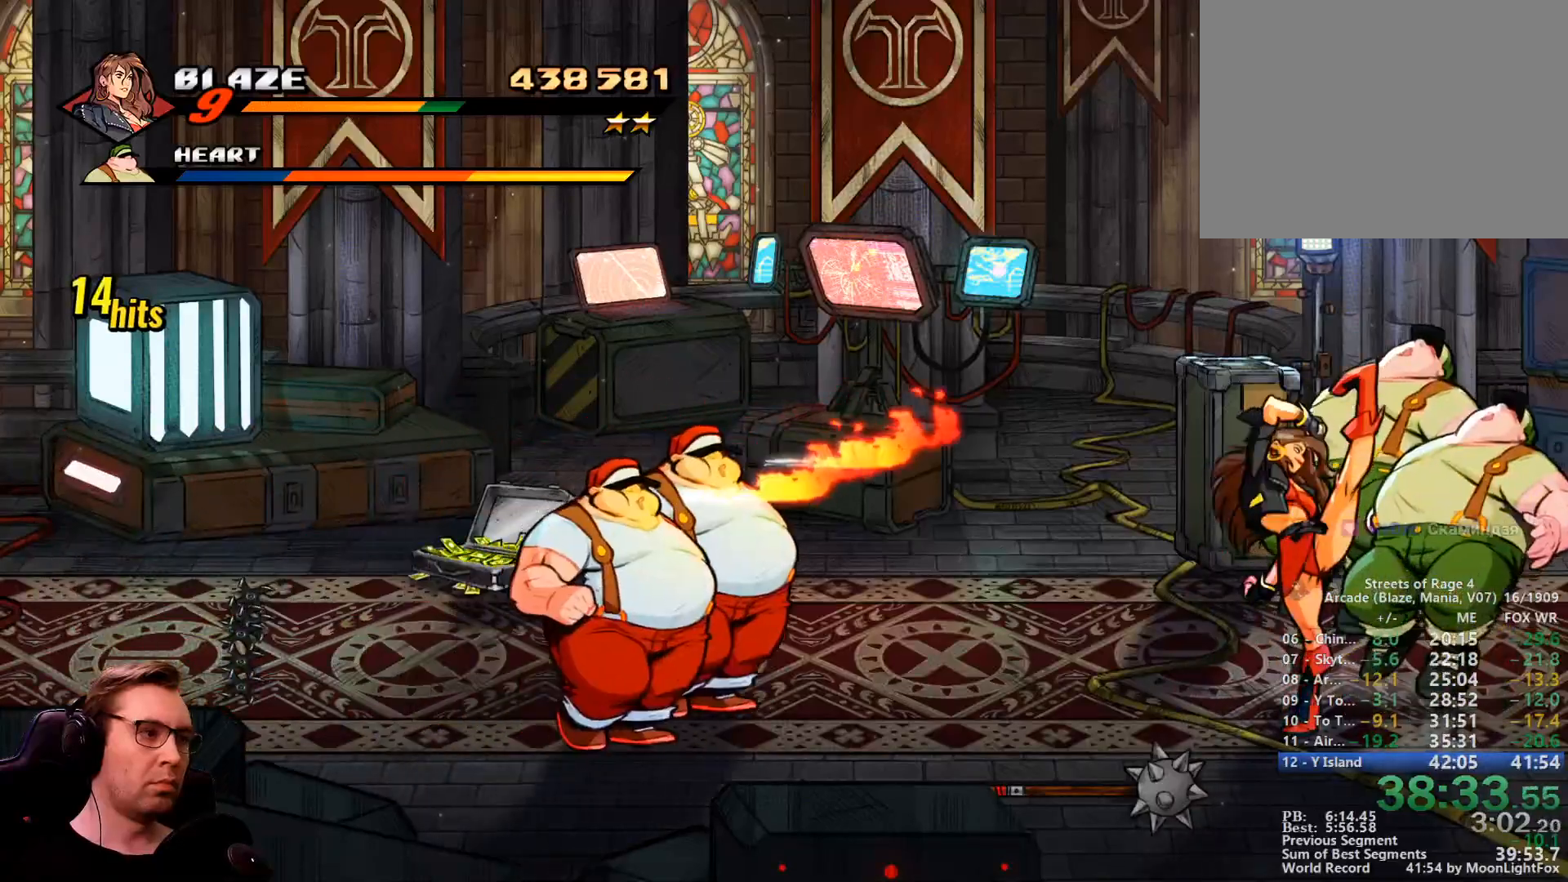
{"buttons": [], "events": [[367, "SQUARE", "up"]]}